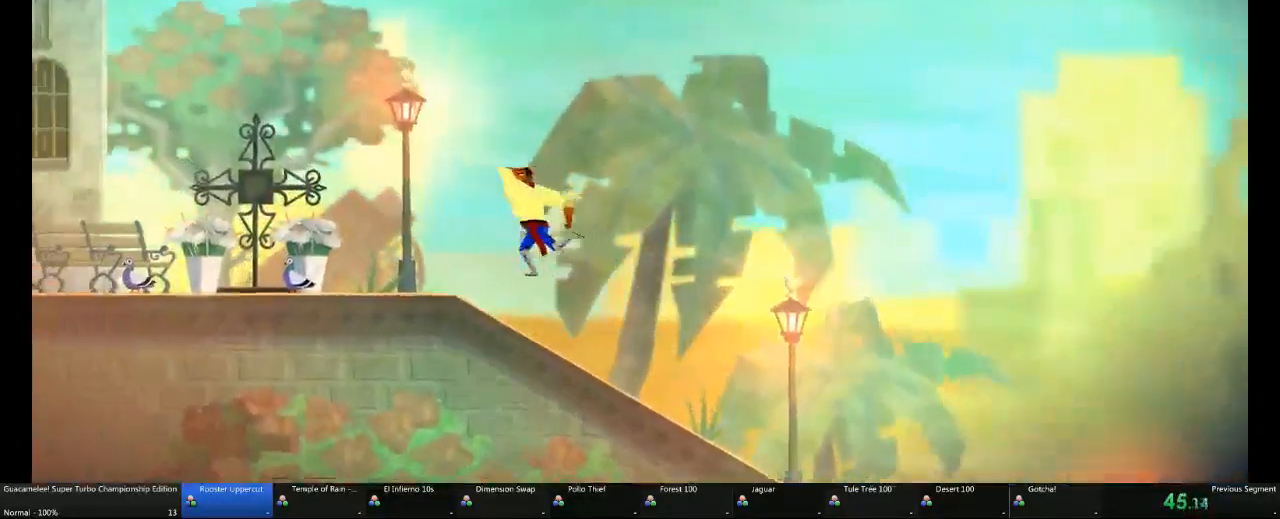
Gameplay with a controller (Xbox layout); each line is a JSON object with the inputs held at the frame after it. "events" lists button and stick changes between this image and that frame as [ms after this image, input, new state], when the widget could be followed in between. Not read: L2 L3 R3.
{"buttons": ["A"], "left_stick": "left", "right_stick": "center", "events": [[50, "X", "up"]]}
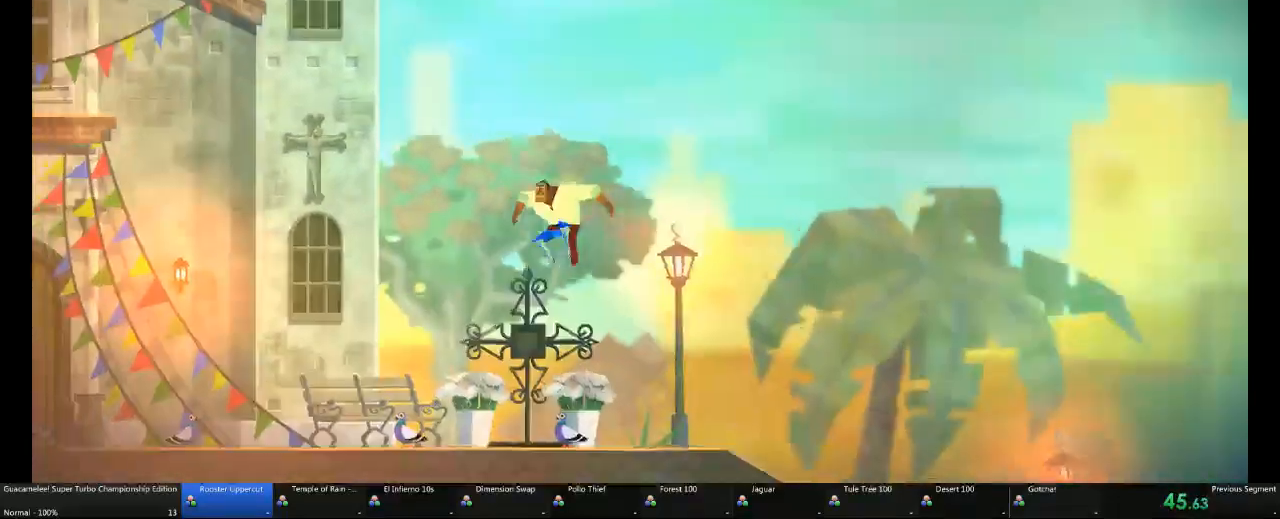
{"buttons": ["A"], "left_stick": "left", "right_stick": "center", "events": []}
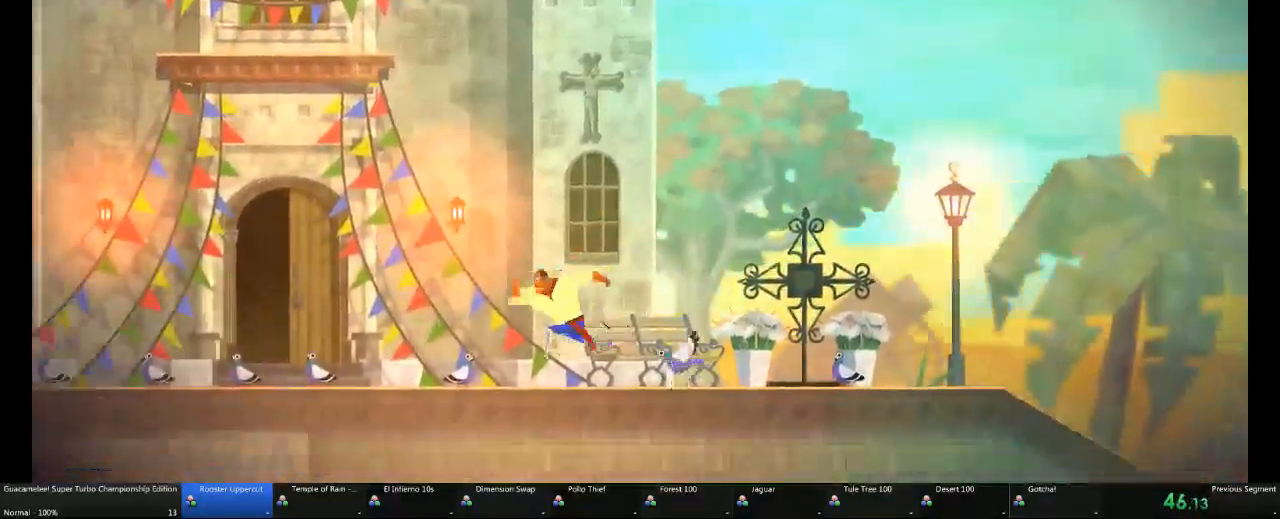
{"buttons": [], "left_stick": "up", "right_stick": "center"}
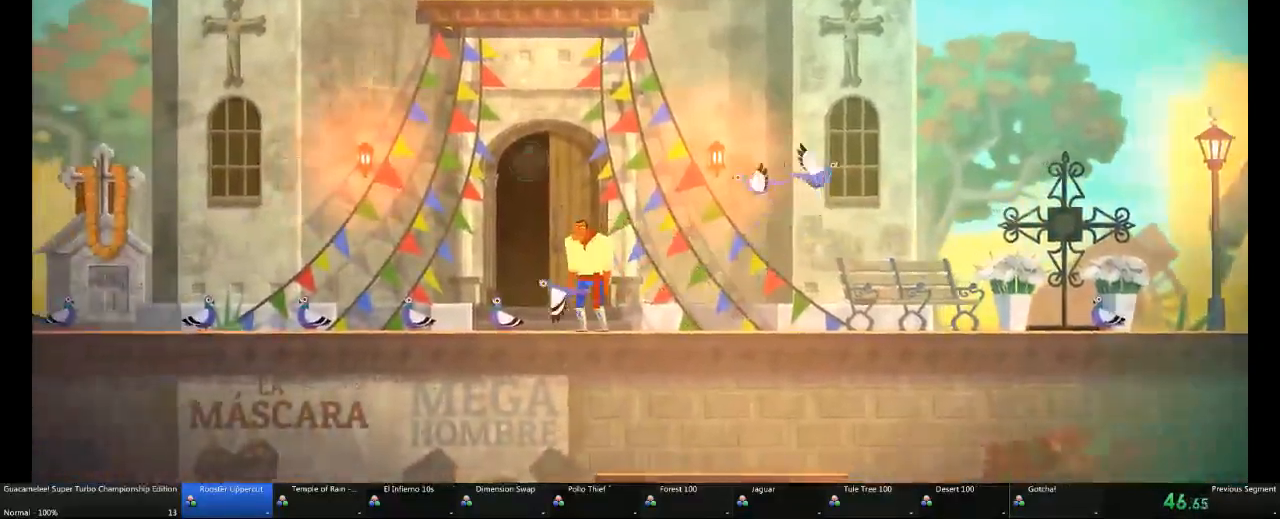
{"buttons": [], "left_stick": "right", "right_stick": "center", "events": [[117, "left_stick", "center"], [500, "left_stick", "right"]]}
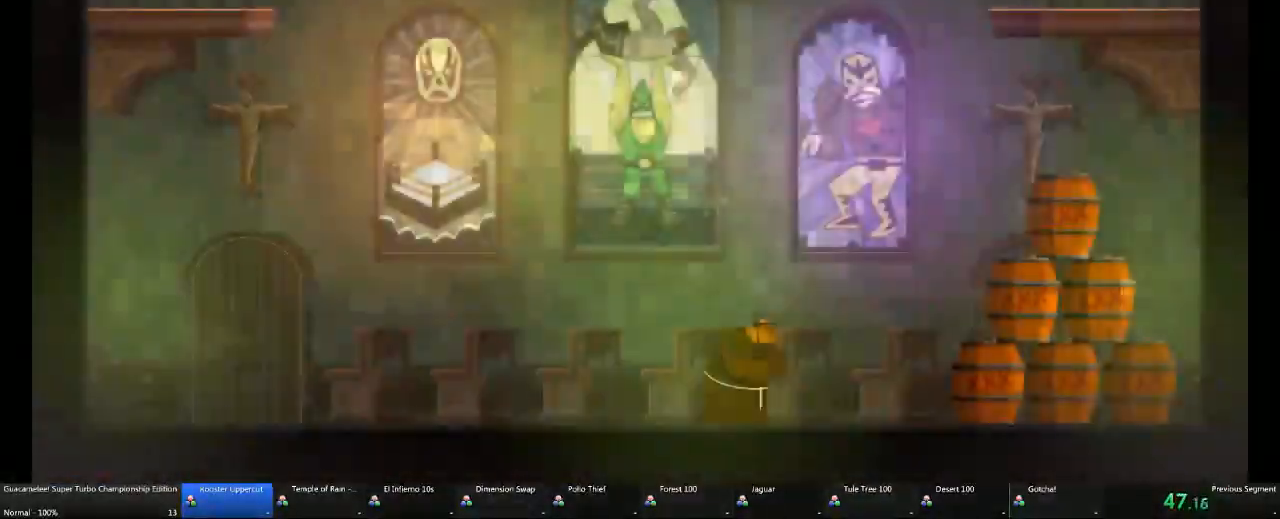
{"buttons": [], "left_stick": "right", "right_stick": "center", "events": []}
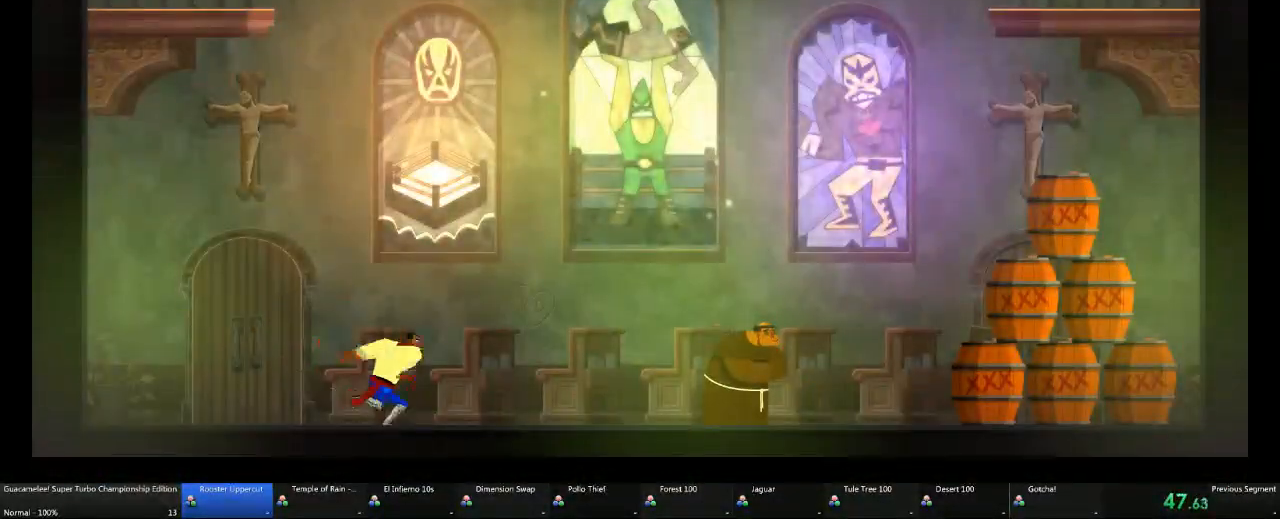
{"buttons": [], "left_stick": "right", "right_stick": "center", "events": []}
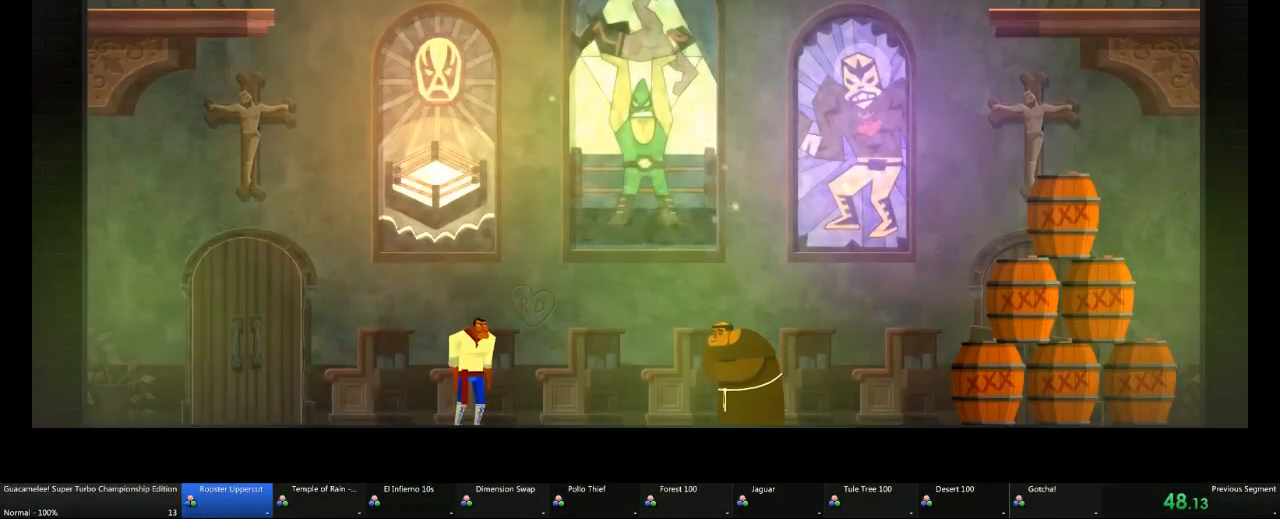
{"buttons": [], "left_stick": "right", "right_stick": "center", "events": []}
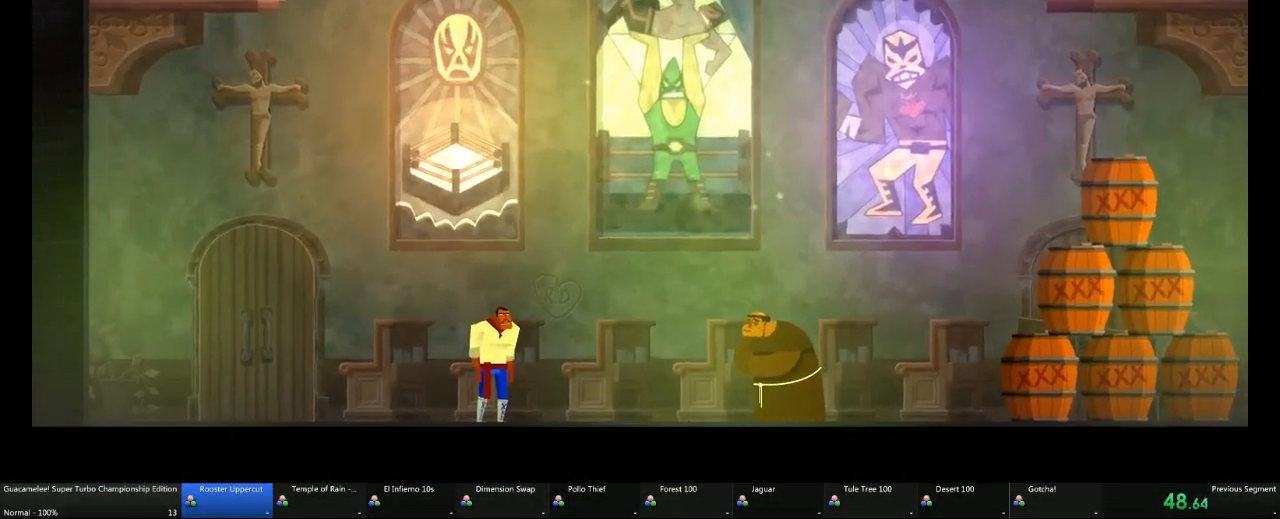
{"buttons": [], "left_stick": "right", "right_stick": "center", "events": []}
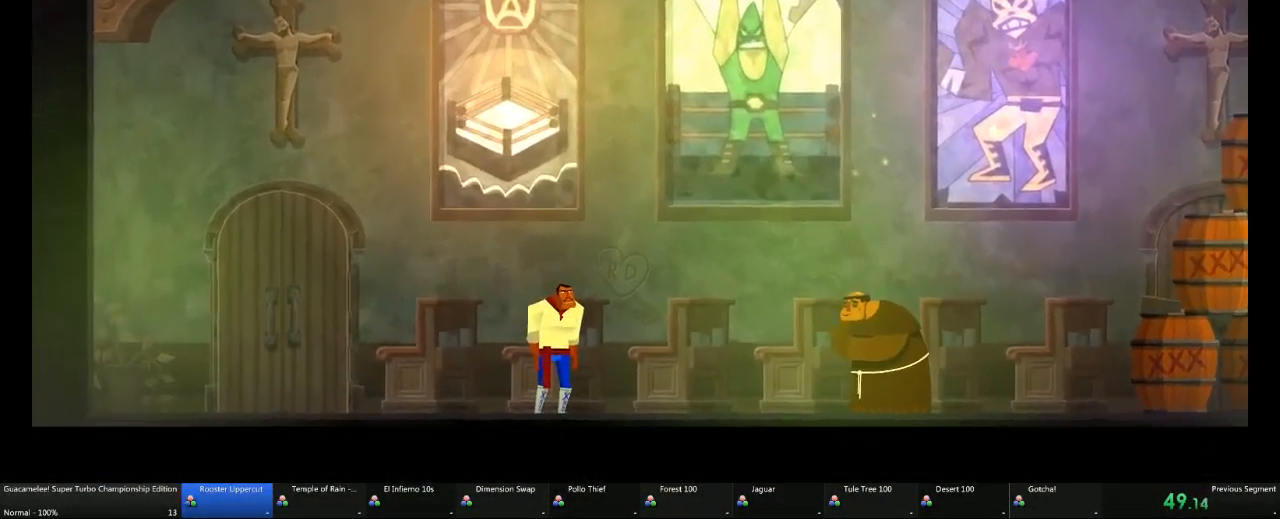
{"buttons": ["A", "DPAD_LEFT"], "left_stick": "right", "right_stick": "center", "events": [[467, "A", "down"], [500, "DPAD_LEFT", "down"]]}
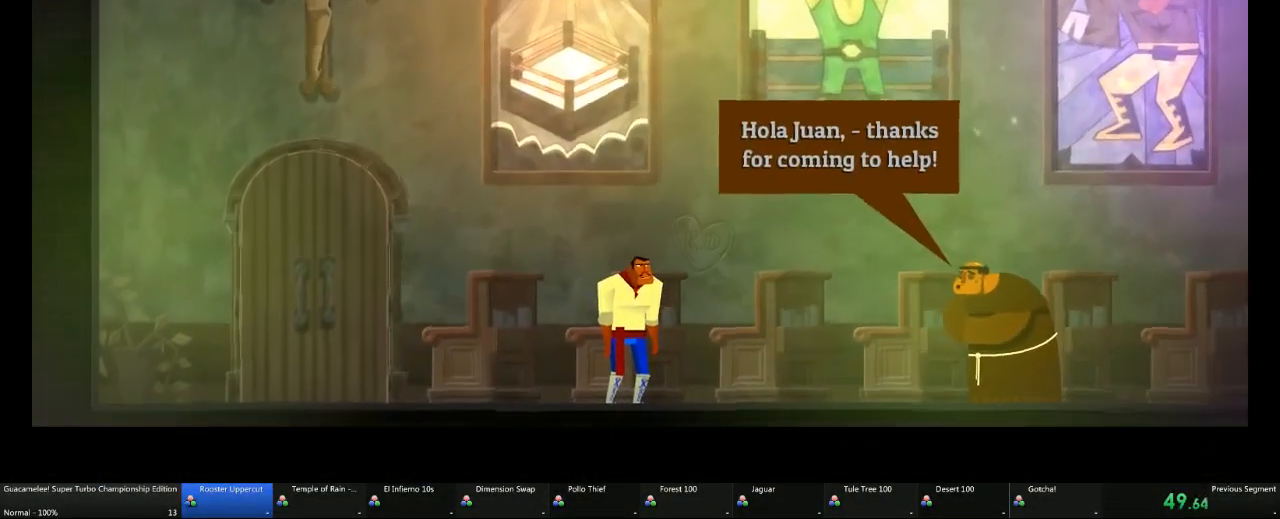
{"buttons": [], "left_stick": "right", "right_stick": "center"}
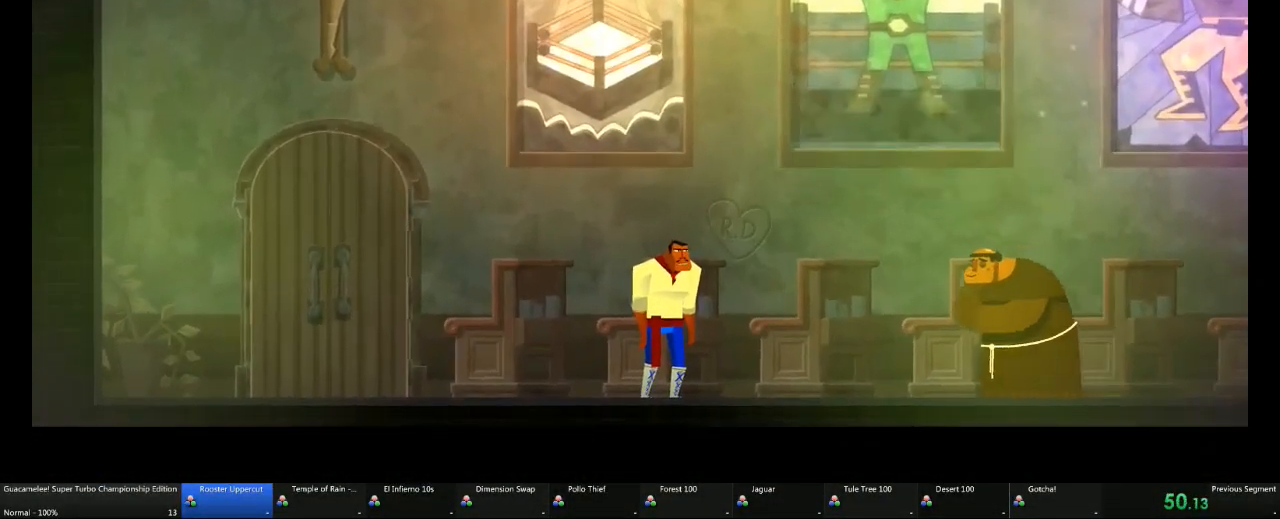
{"buttons": [], "left_stick": "right", "right_stick": "center", "events": []}
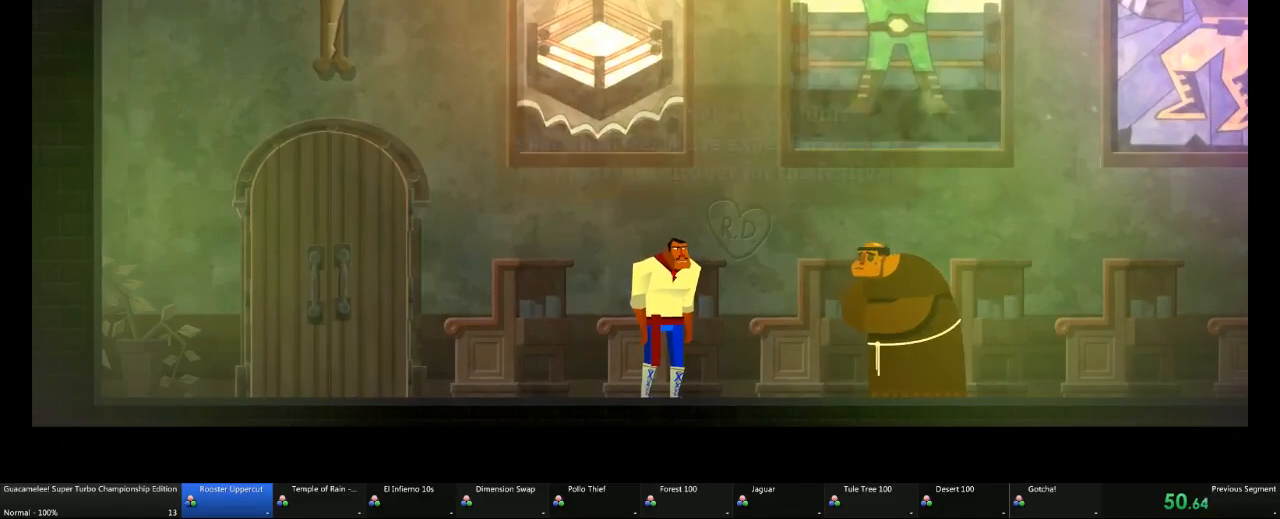
{"buttons": [], "left_stick": "center", "right_stick": "center", "events": [[100, "left_stick", "center"]]}
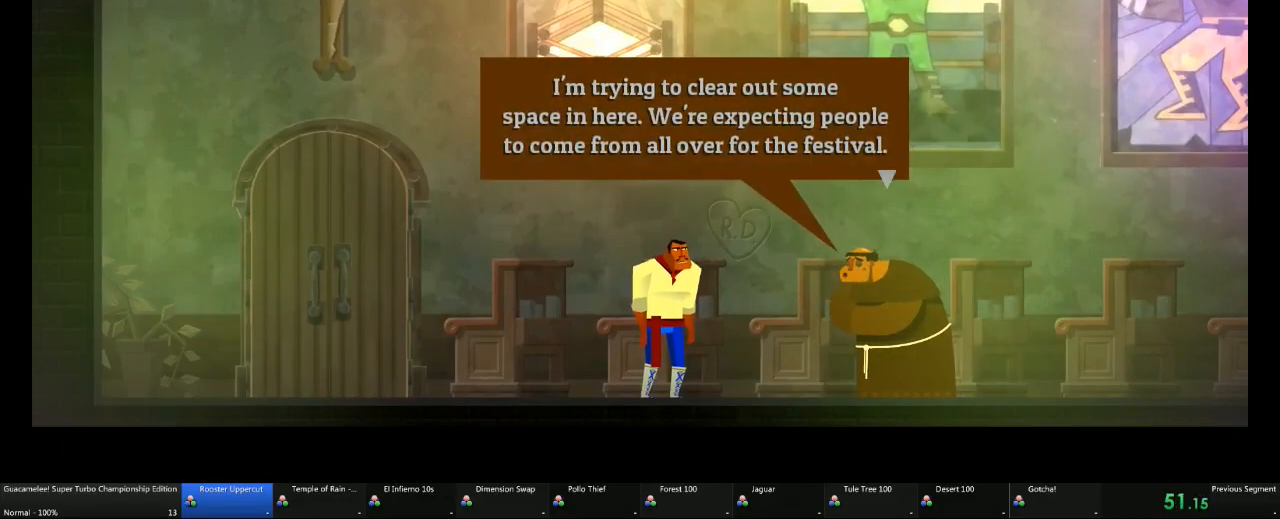
{"buttons": [], "left_stick": "center", "right_stick": "center", "events": [[33, "A", "down"], [167, "A", "up"]]}
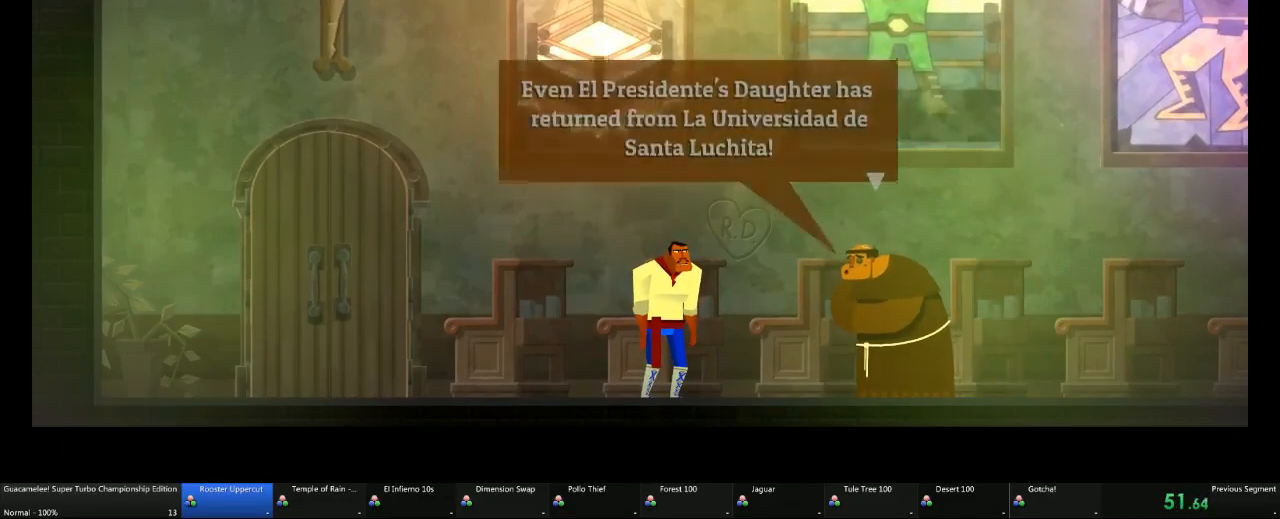
{"buttons": [], "left_stick": "right", "right_stick": "center", "events": [[167, "A", "down"], [233, "A", "up"], [250, "left_stick", "right"]]}
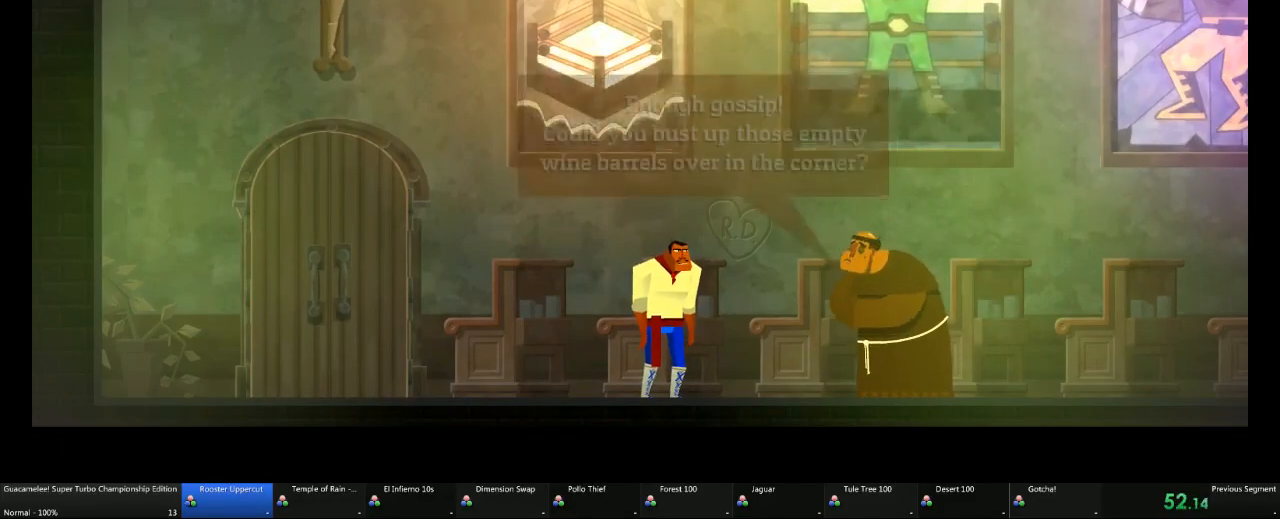
{"buttons": [], "left_stick": "right", "right_stick": "center", "events": [[417, "A", "down"], [483, "A", "up"]]}
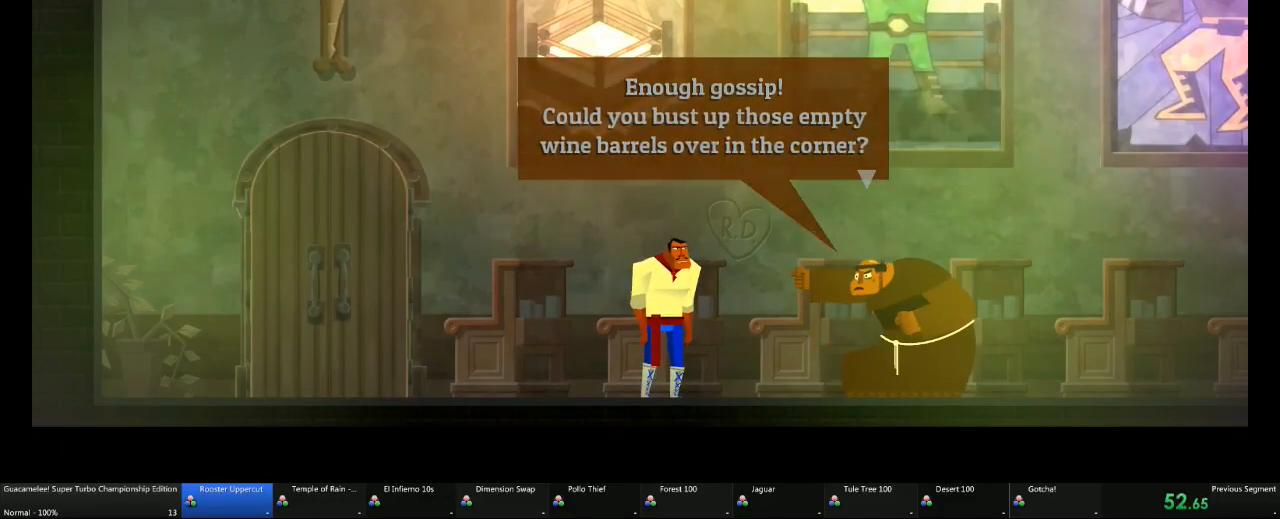
{"buttons": [], "left_stick": "right", "right_stick": "center", "events": []}
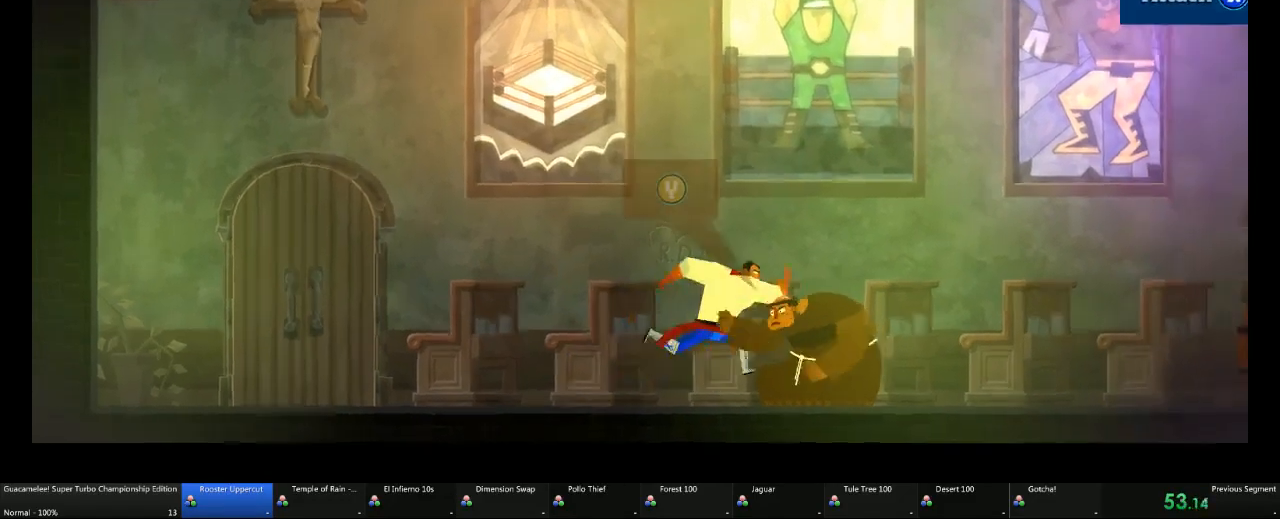
{"buttons": [], "left_stick": "right", "right_stick": "center", "events": []}
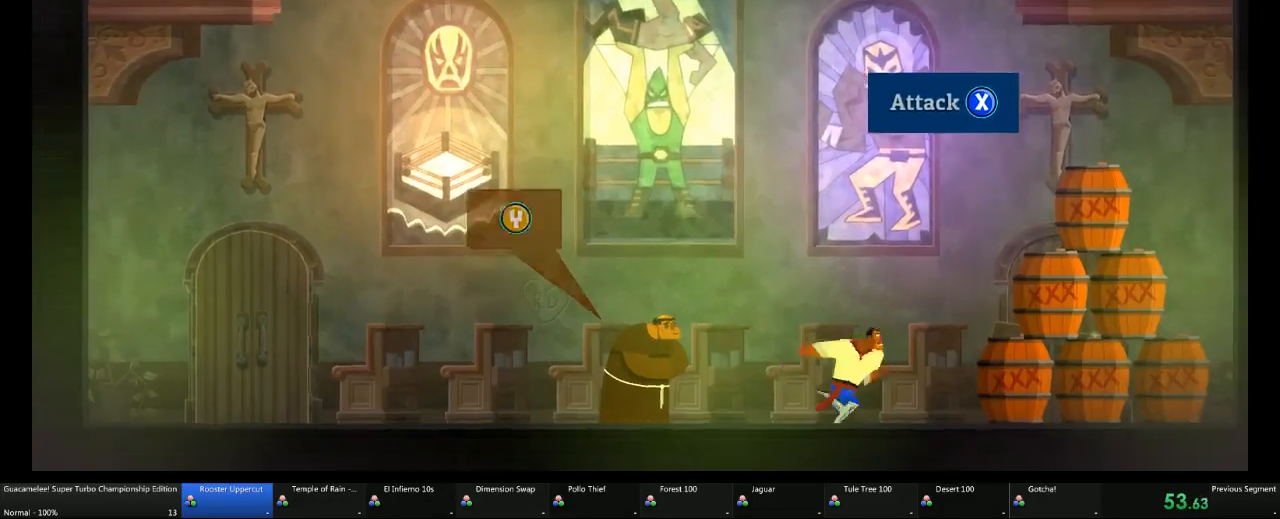
{"buttons": [], "left_stick": "left", "right_stick": "center"}
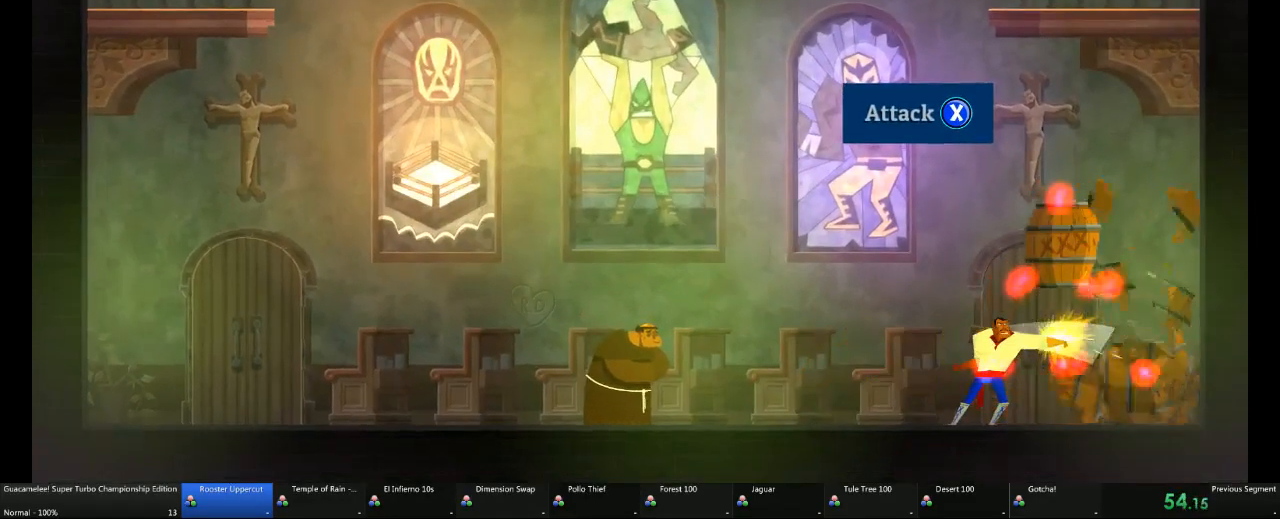
{"buttons": [], "left_stick": "left", "right_stick": "center", "events": []}
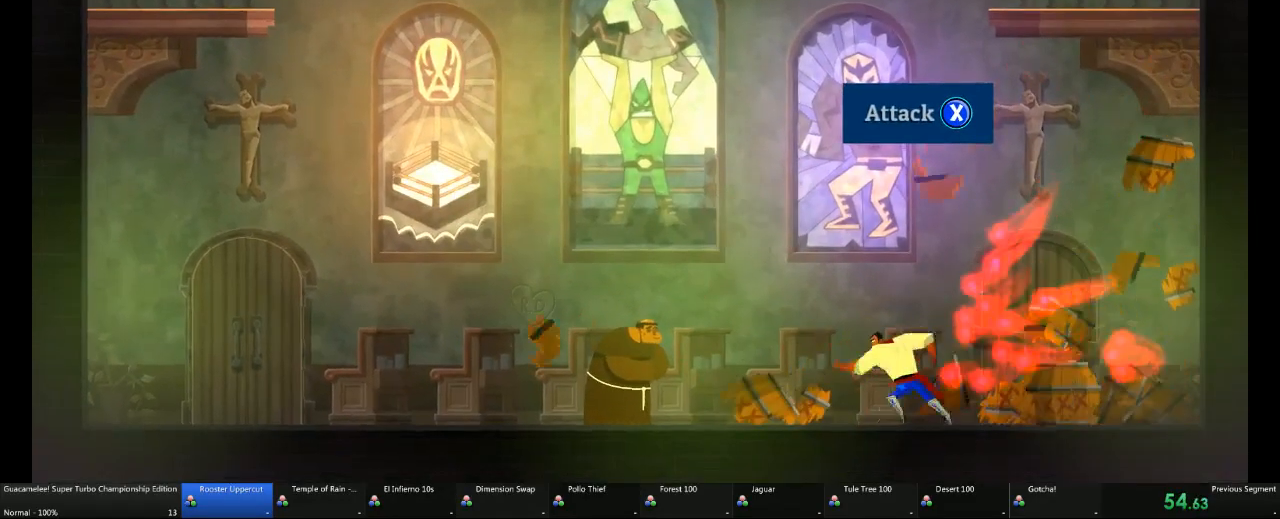
{"buttons": ["A"], "left_stick": "left", "right_stick": "center", "events": [[467, "A", "down"]]}